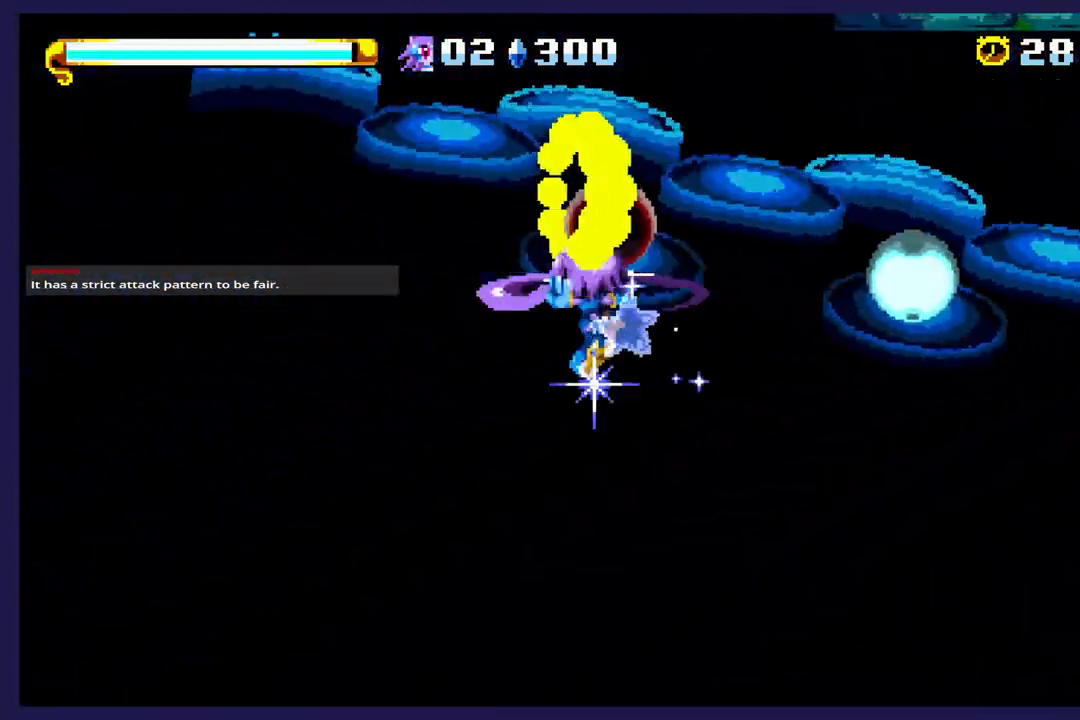
Gameplay with a controller (Xbox layout); each line is a JSON object with the inputs held at the frame after it. "events" lists button and stick changes between this image and that frame as [ms after this image, input, new state], when the widget could be followed in between. Not read: right_stick.
{"buttons": ["DPAD_LEFT"], "left_stick": "center", "events": [[17, "DPAD_LEFT", "down"], [117, "DPAD_LEFT", "up"], [333, "A", "up"], [367, "DPAD_LEFT", "down"], [500, "DPAD_UP", "up"]]}
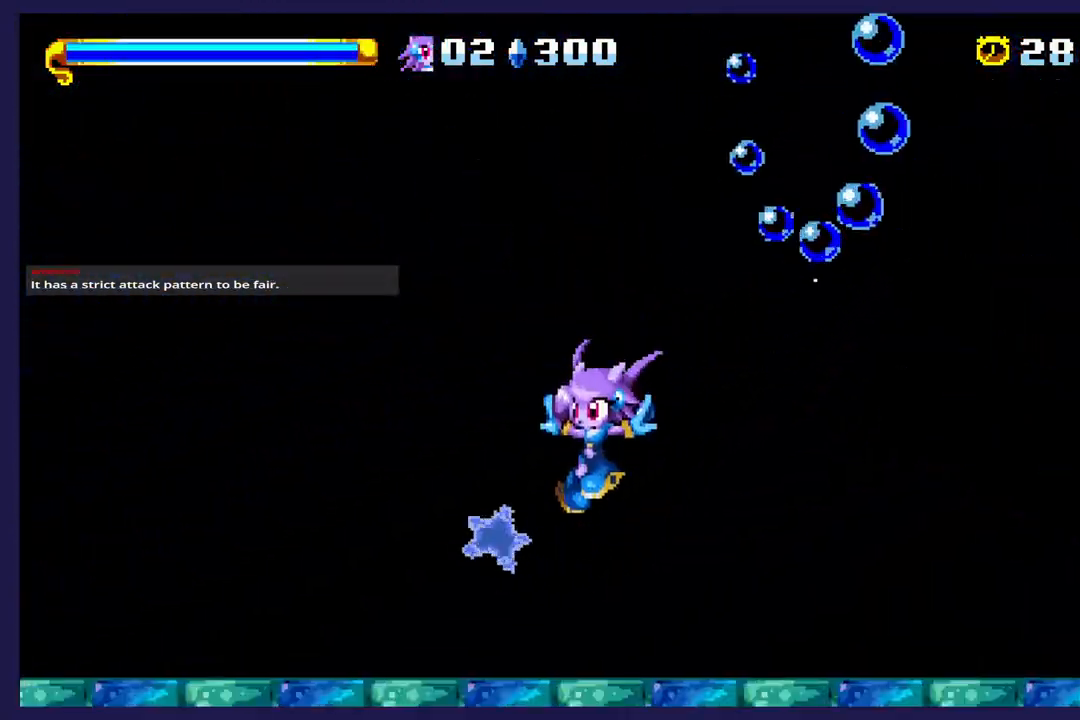
{"buttons": ["DPAD_LEFT"], "left_stick": "center", "events": []}
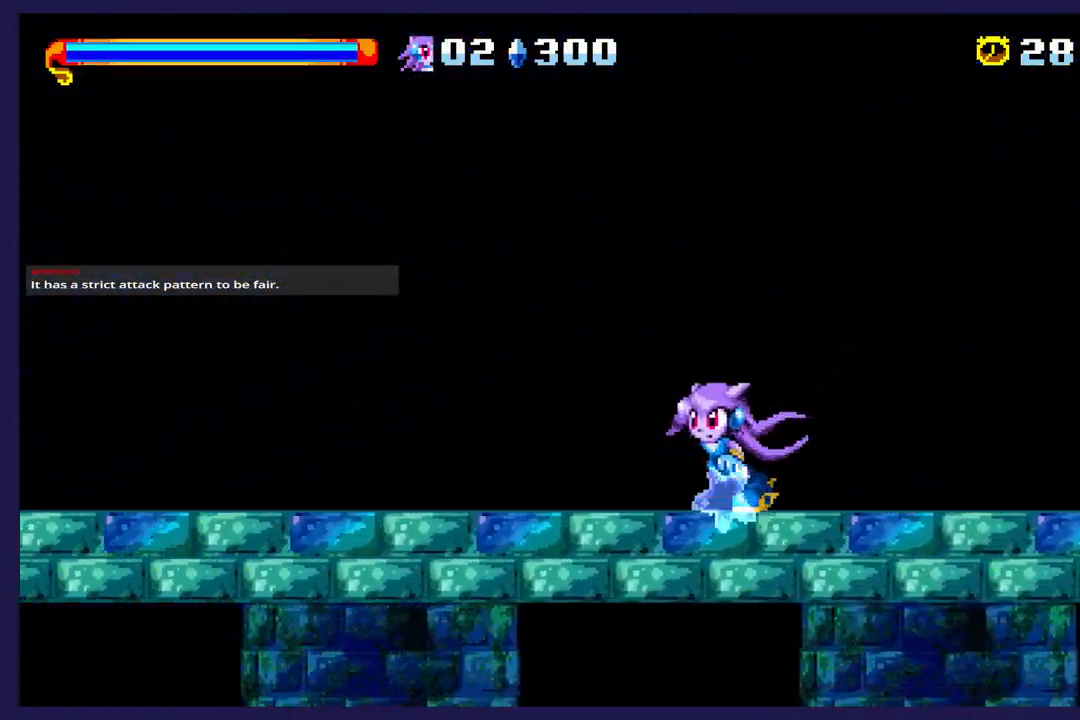
{"buttons": ["DPAD_LEFT"], "left_stick": "center", "events": []}
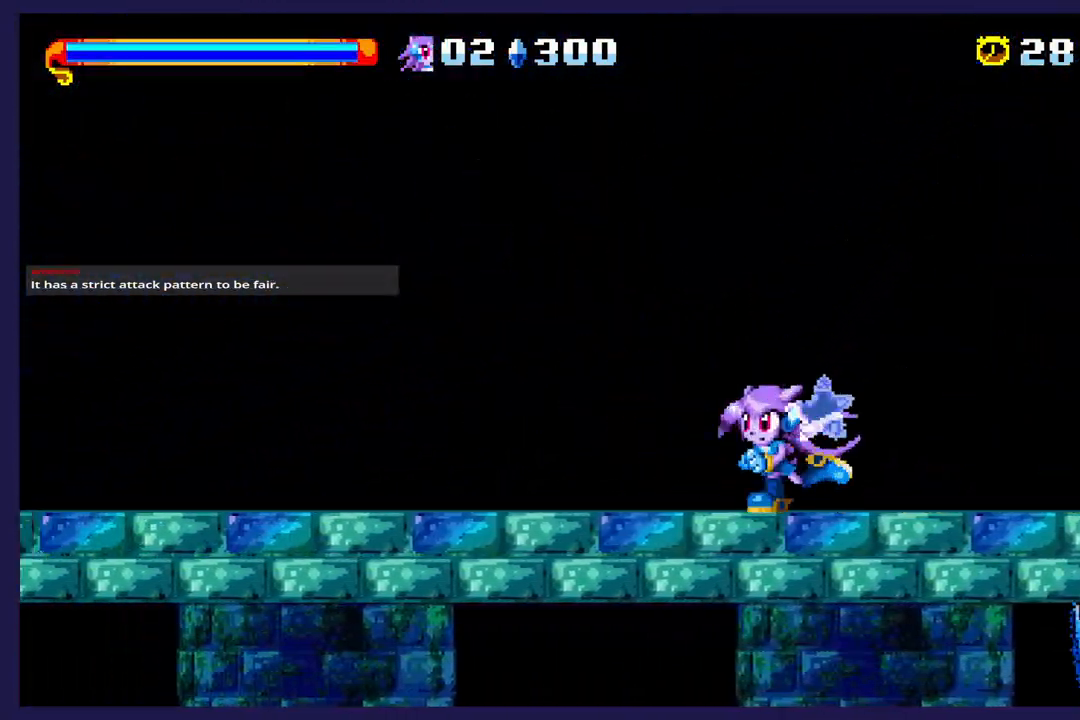
{"buttons": ["DPAD_LEFT"], "left_stick": "center", "events": []}
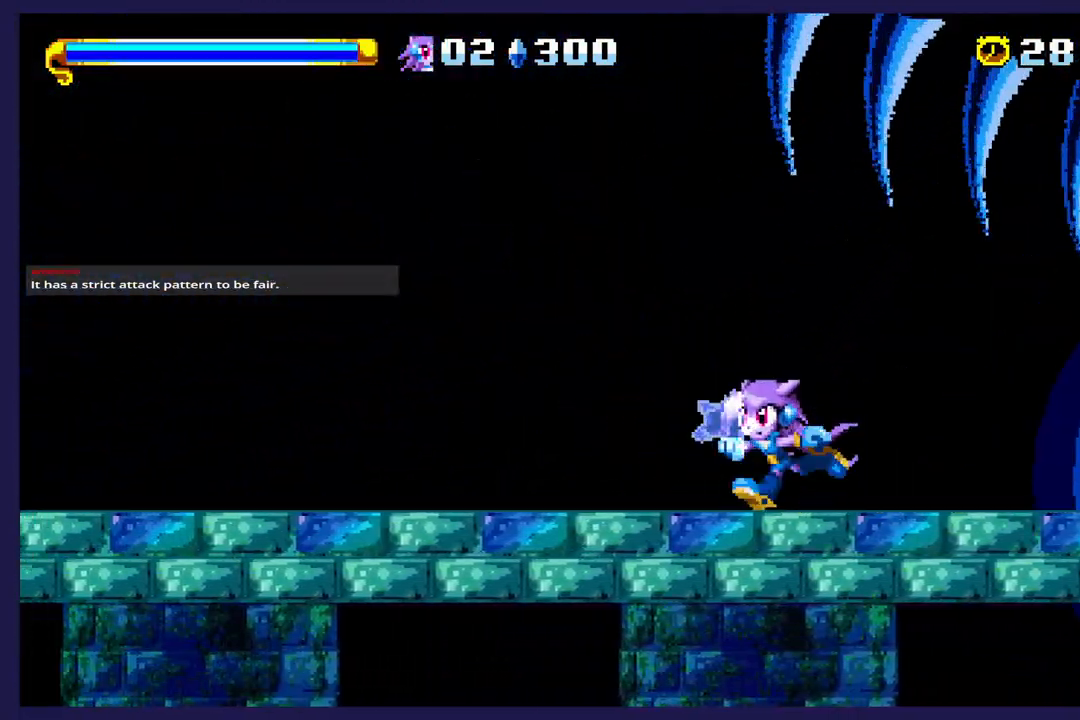
{"buttons": ["DPAD_LEFT"], "left_stick": "center", "events": []}
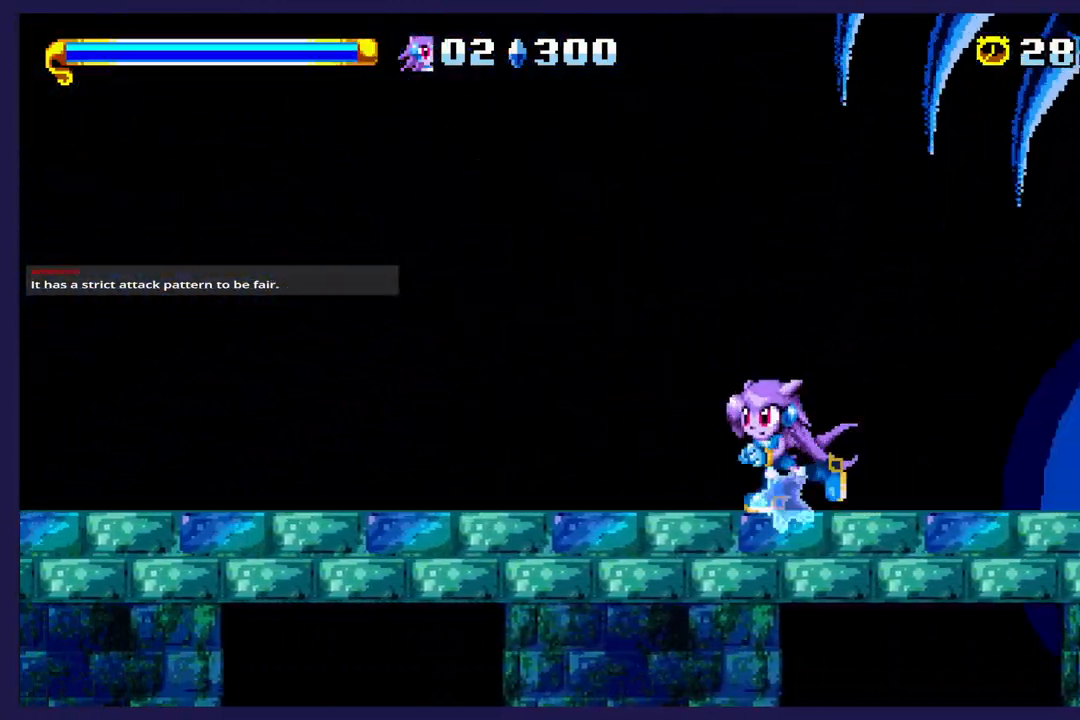
{"buttons": ["A", "DPAD_UP", "DPAD_RIGHT"], "left_stick": "center", "events": [[317, "A", "down"], [350, "DPAD_LEFT", "up"], [367, "DPAD_DOWN", "down"], [383, "DPAD_RIGHT", "down"], [400, "DPAD_DOWN", "up"], [483, "DPAD_UP", "down"]]}
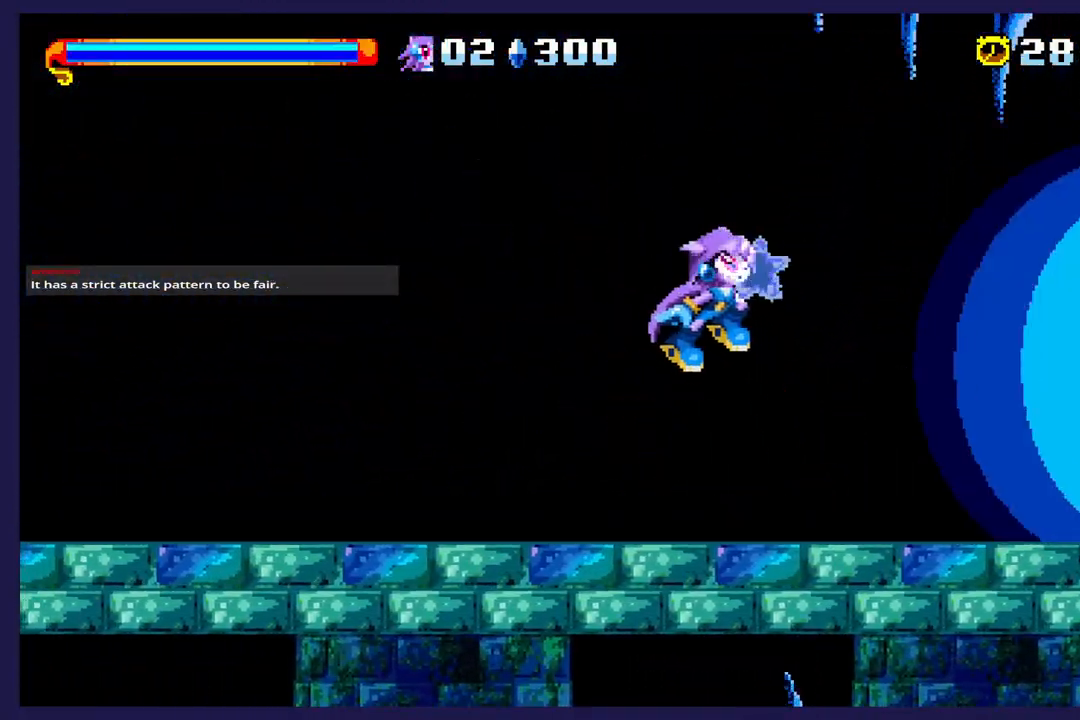
{"buttons": ["DPAD_UP", "DPAD_RIGHT"], "left_stick": "center", "events": [[67, "A", "up"], [233, "B", "down"], [400, "B", "up"]]}
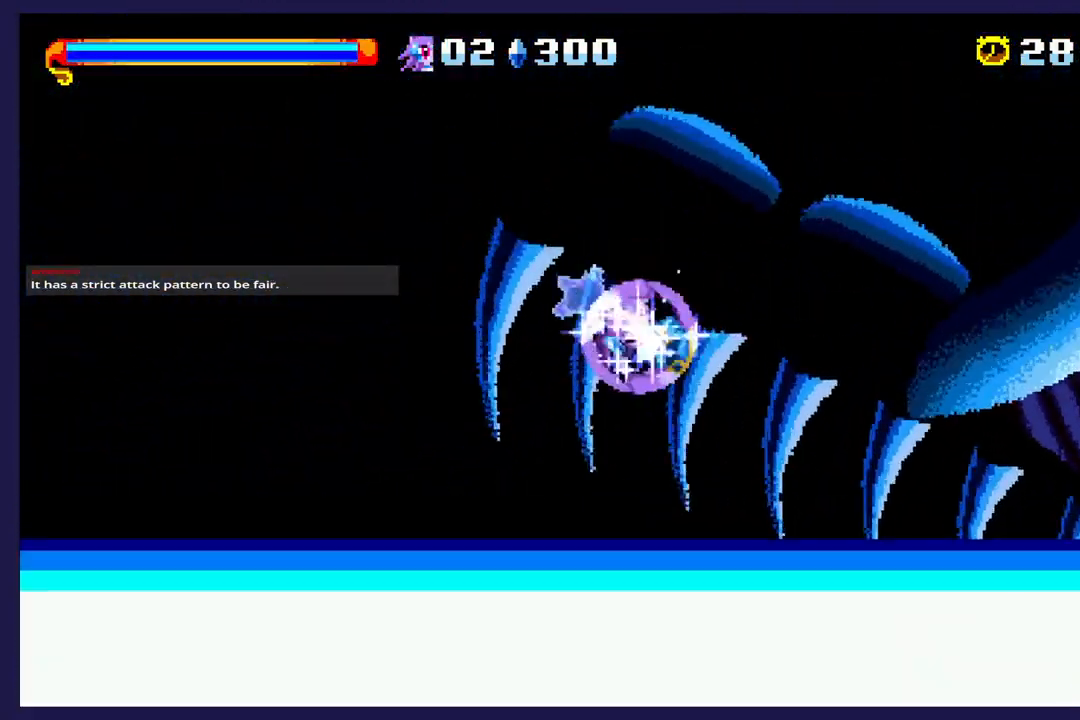
{"buttons": ["DPAD_UP", "DPAD_RIGHT"], "left_stick": "center", "events": []}
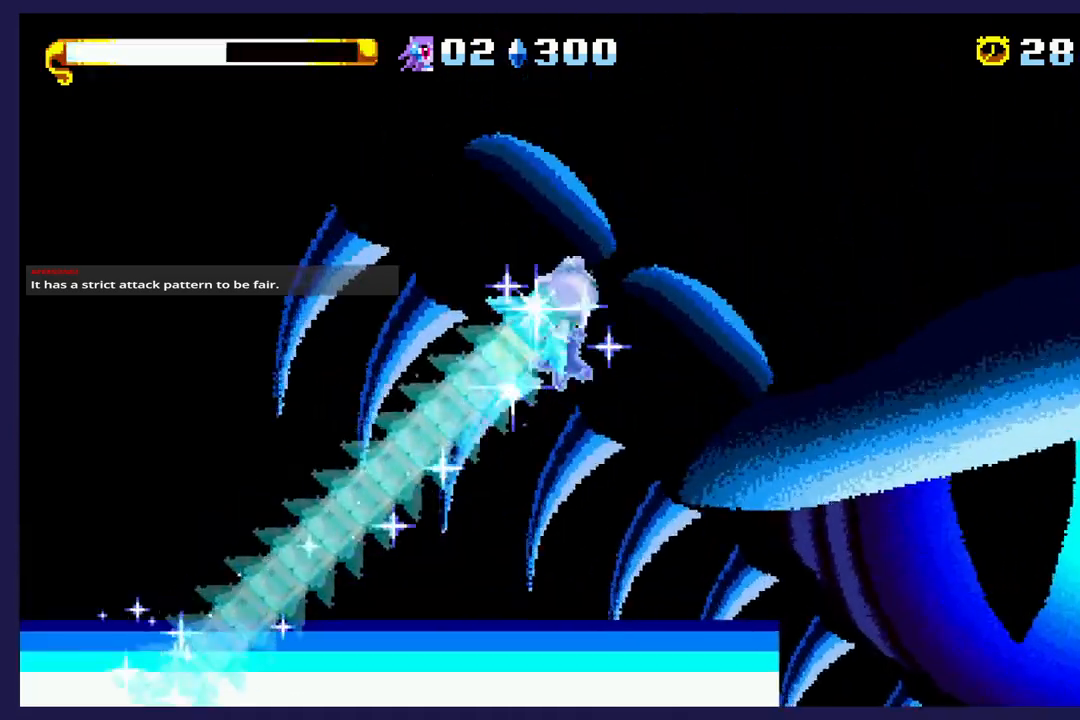
{"buttons": ["DPAD_UP", "DPAD_RIGHT"], "left_stick": "center", "events": []}
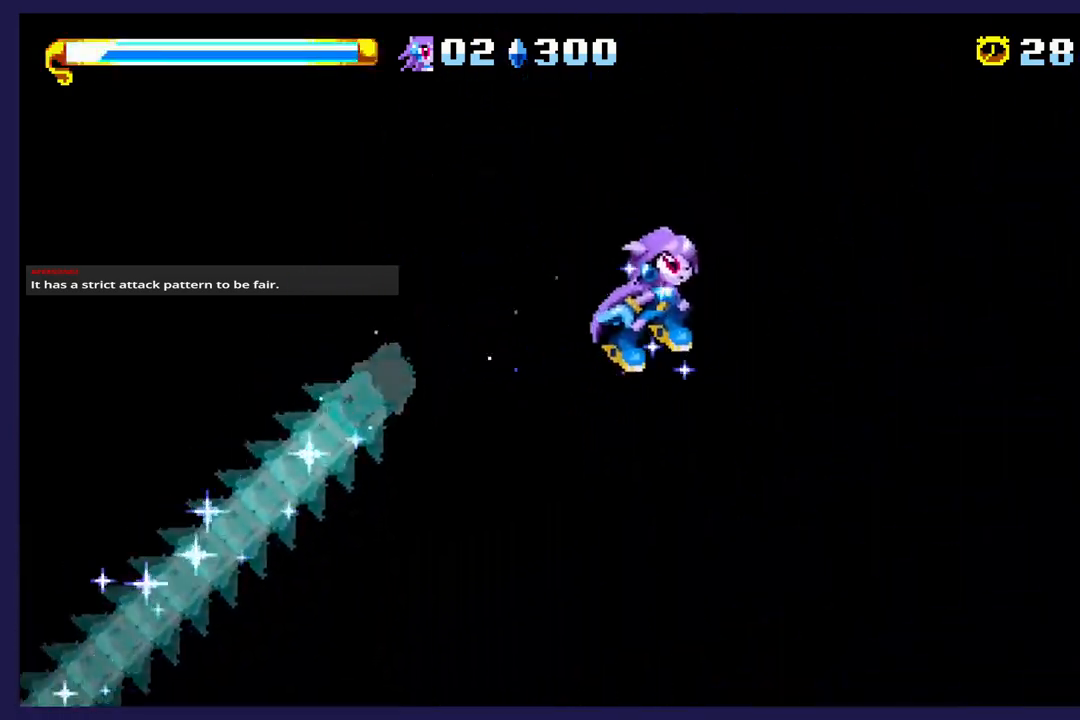
{"buttons": ["DPAD_UP", "DPAD_RIGHT"], "left_stick": "center", "events": []}
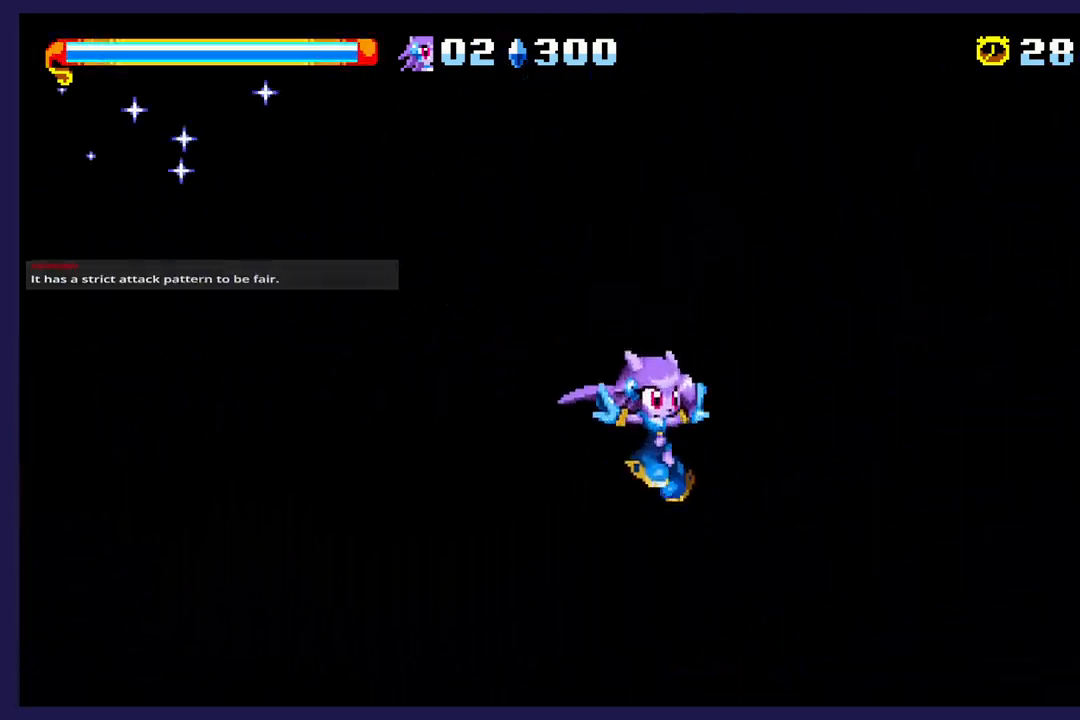
{"buttons": ["DPAD_UP", "DPAD_RIGHT"], "left_stick": "center", "events": []}
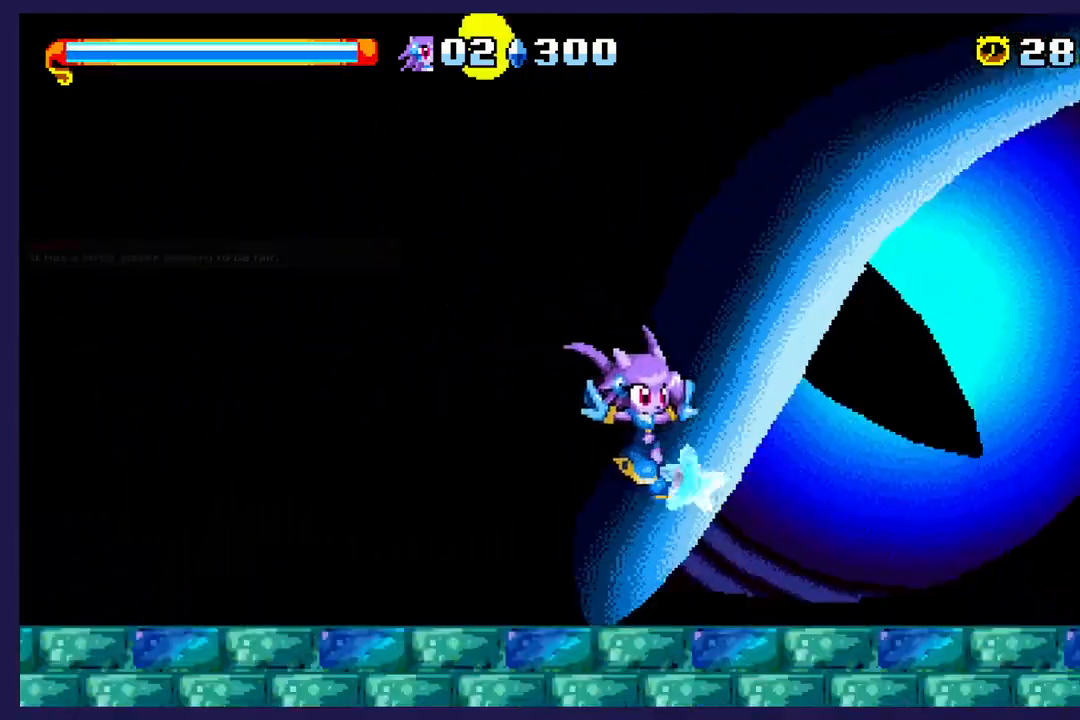
{"buttons": ["DPAD_LEFT"], "left_stick": "center", "events": [[100, "DPAD_RIGHT", "up"], [117, "DPAD_UP", "up"], [167, "DPAD_LEFT", "down"]]}
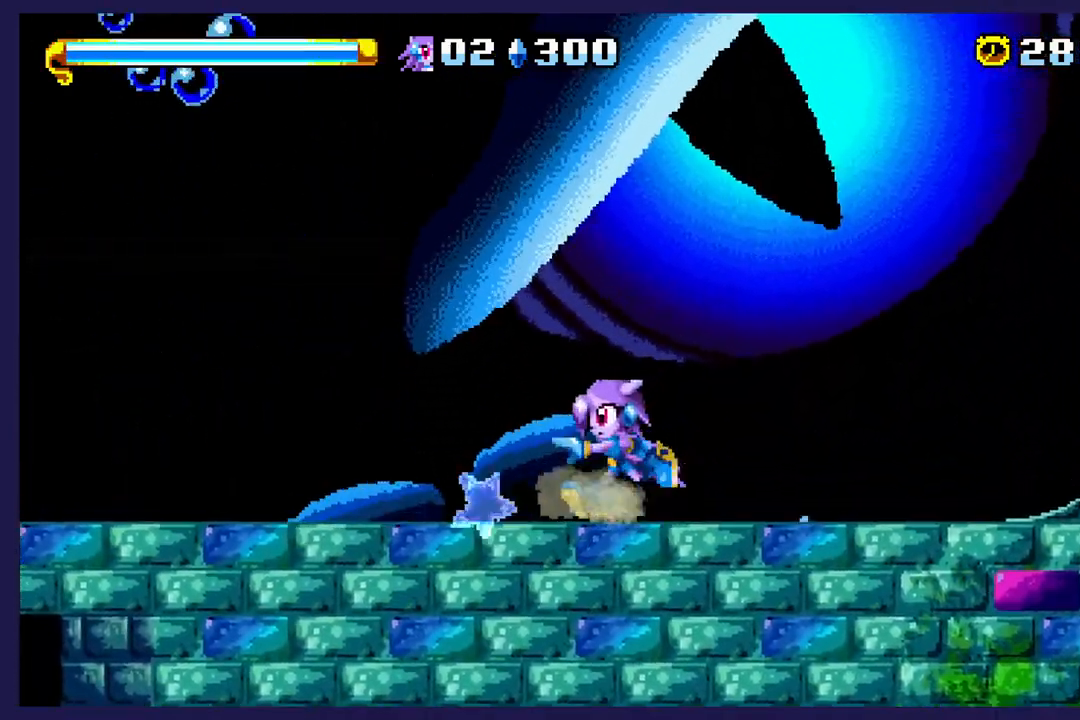
{"buttons": ["DPAD_LEFT"], "left_stick": "center", "events": []}
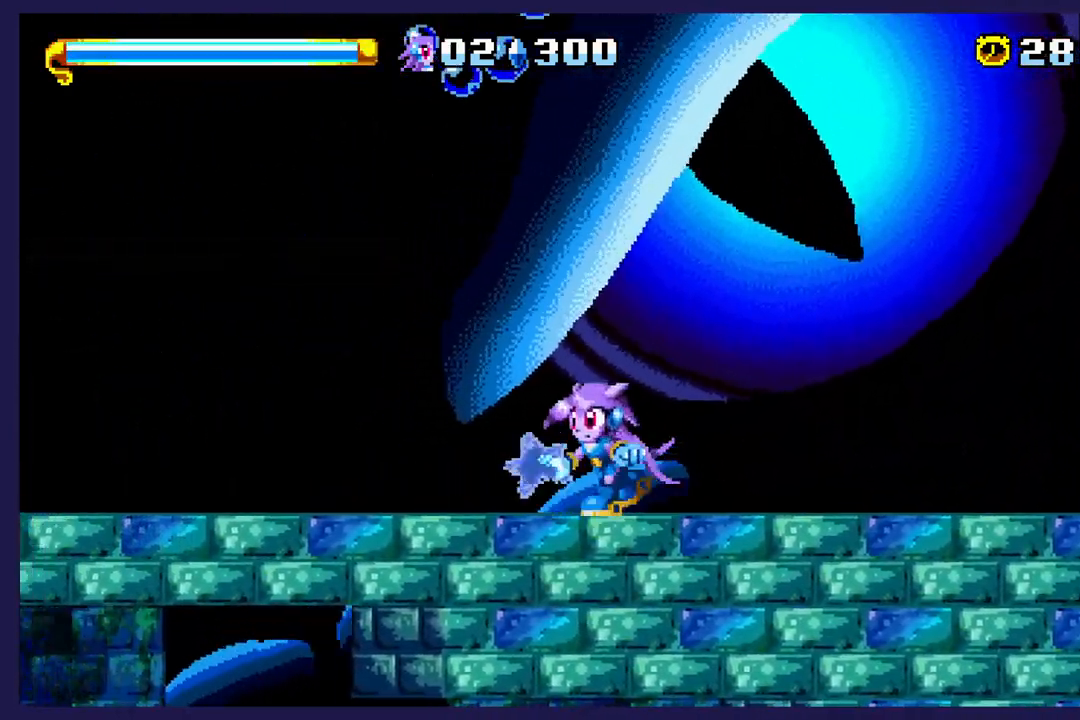
{"buttons": ["DPAD_LEFT"], "left_stick": "center", "events": []}
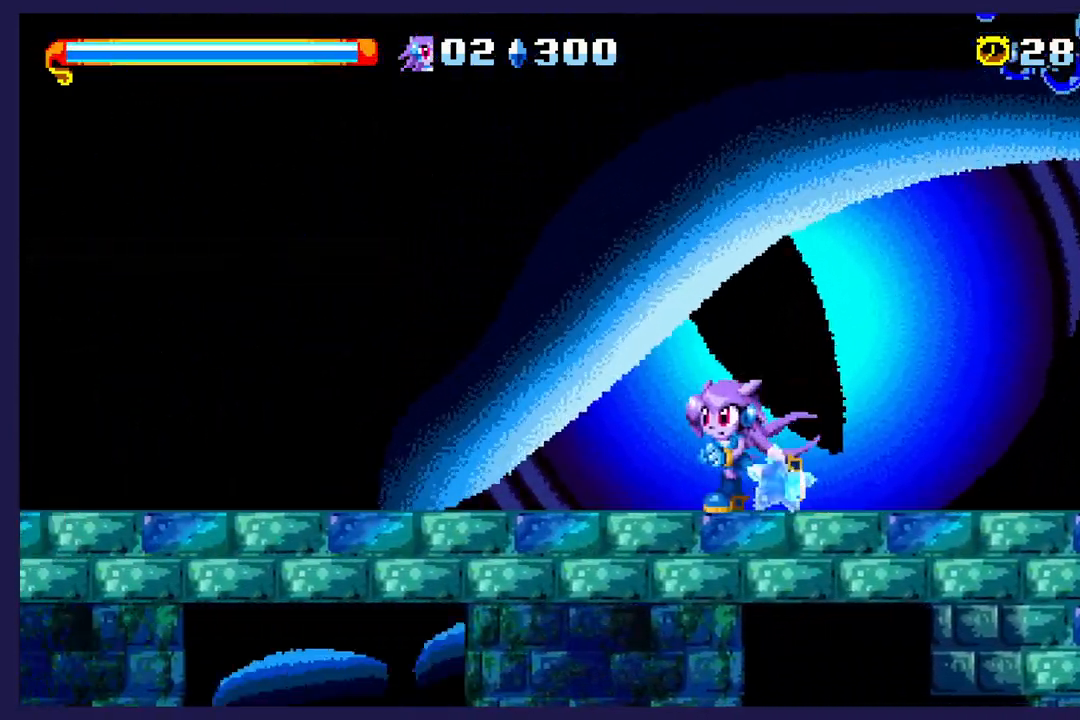
{"buttons": ["DPAD_LEFT"], "left_stick": "center", "events": []}
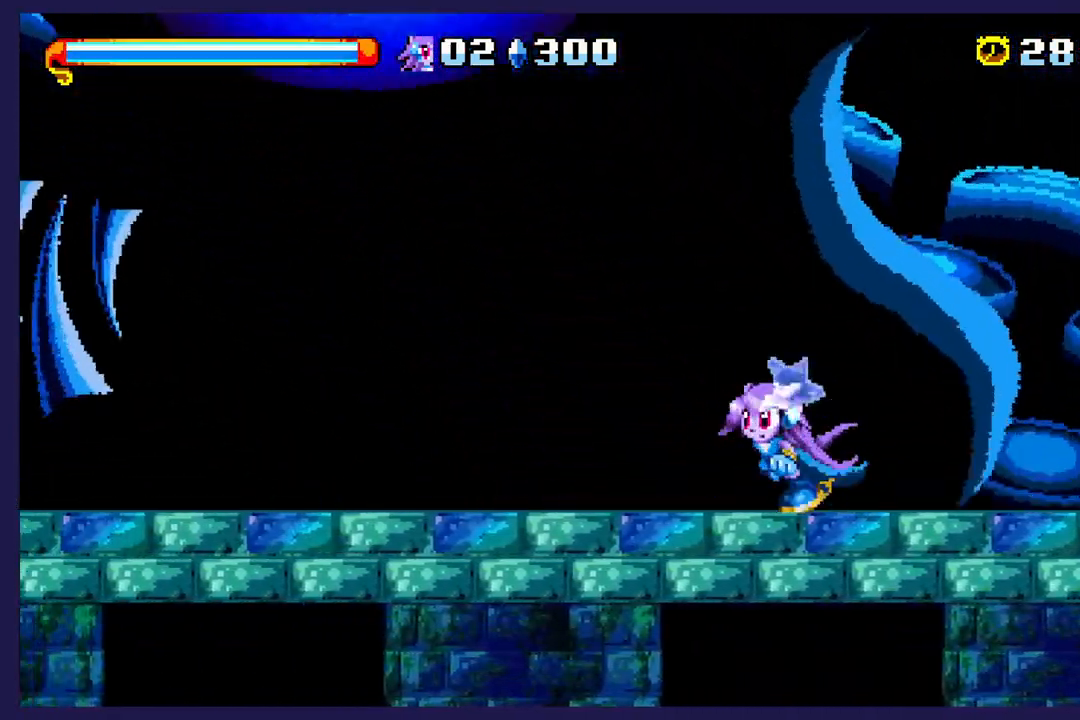
{"buttons": ["DPAD_LEFT"], "left_stick": "center", "events": []}
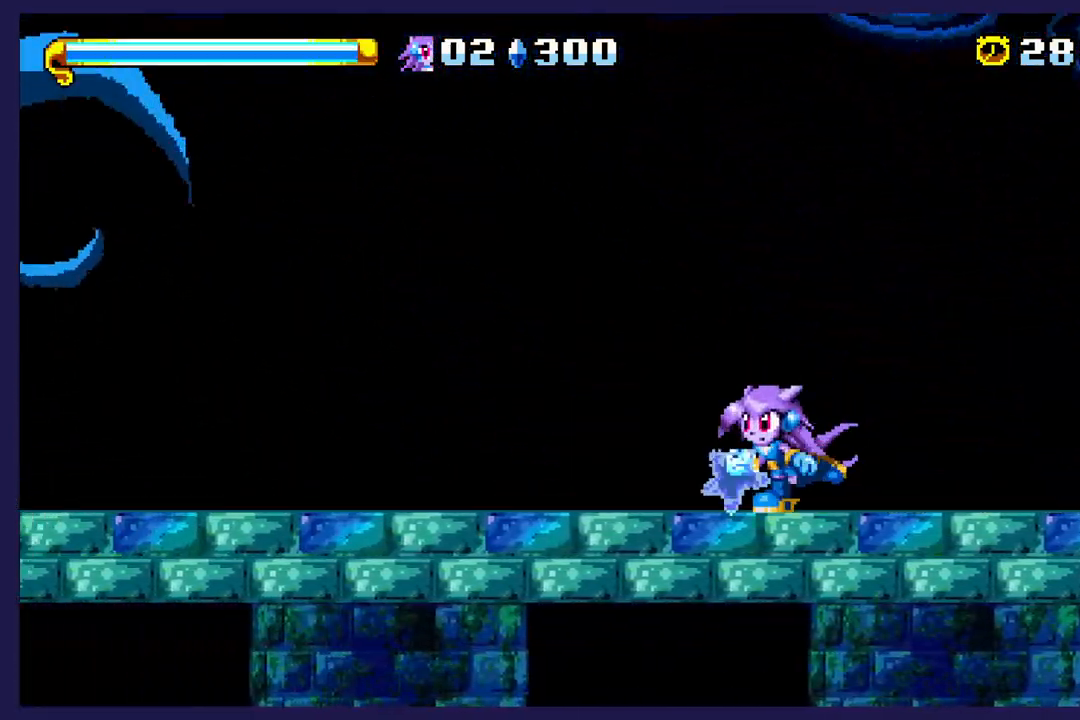
{"buttons": ["A", "DPAD_LEFT"], "left_stick": "center", "events": [[467, "A", "down"]]}
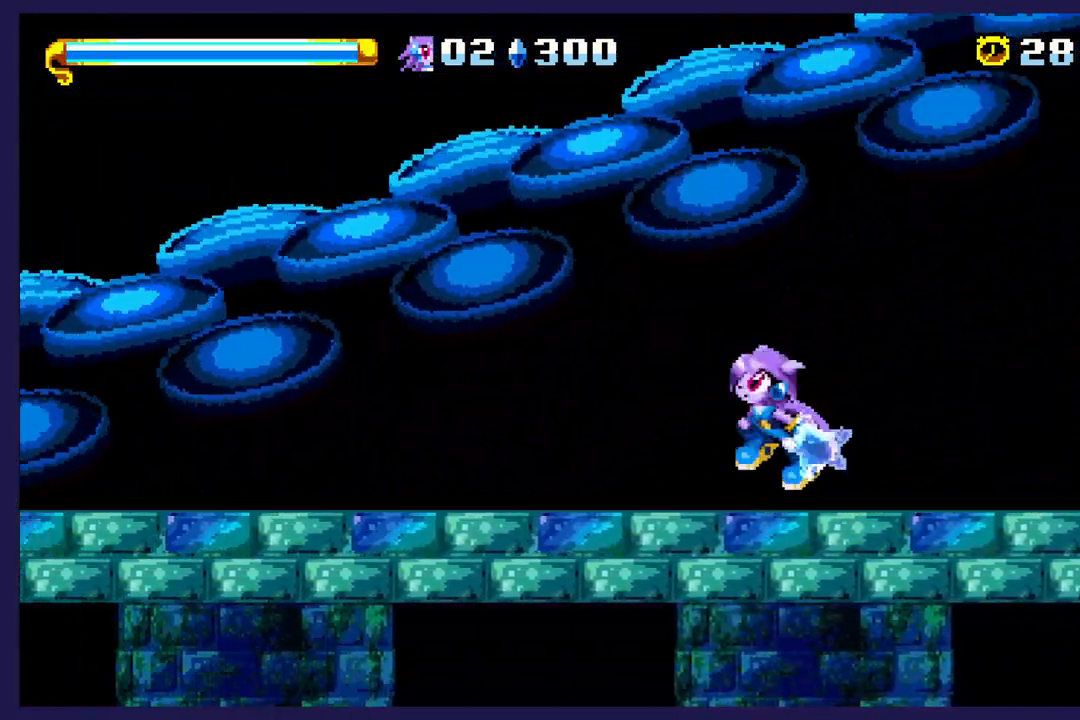
{"buttons": ["DPAD_LEFT"], "left_stick": "center", "events": [[67, "A", "up"], [167, "B", "down"], [283, "DPAD_UP", "down"], [300, "B", "up"], [400, "DPAD_UP", "up"]]}
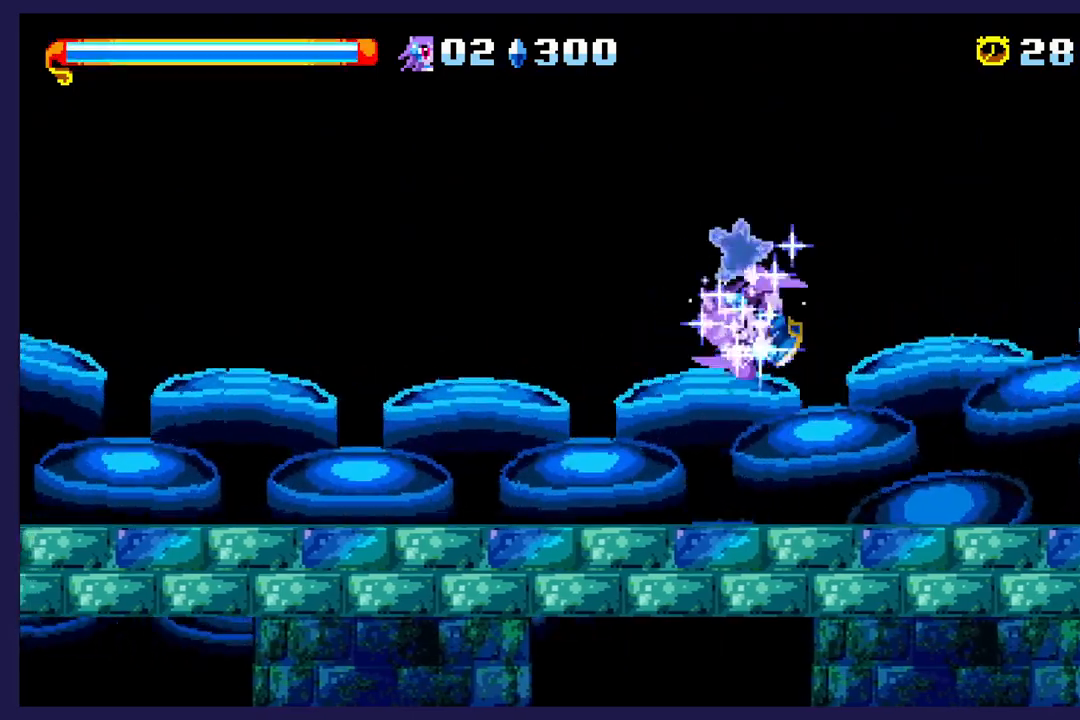
{"buttons": ["DPAD_LEFT"], "left_stick": "center", "events": []}
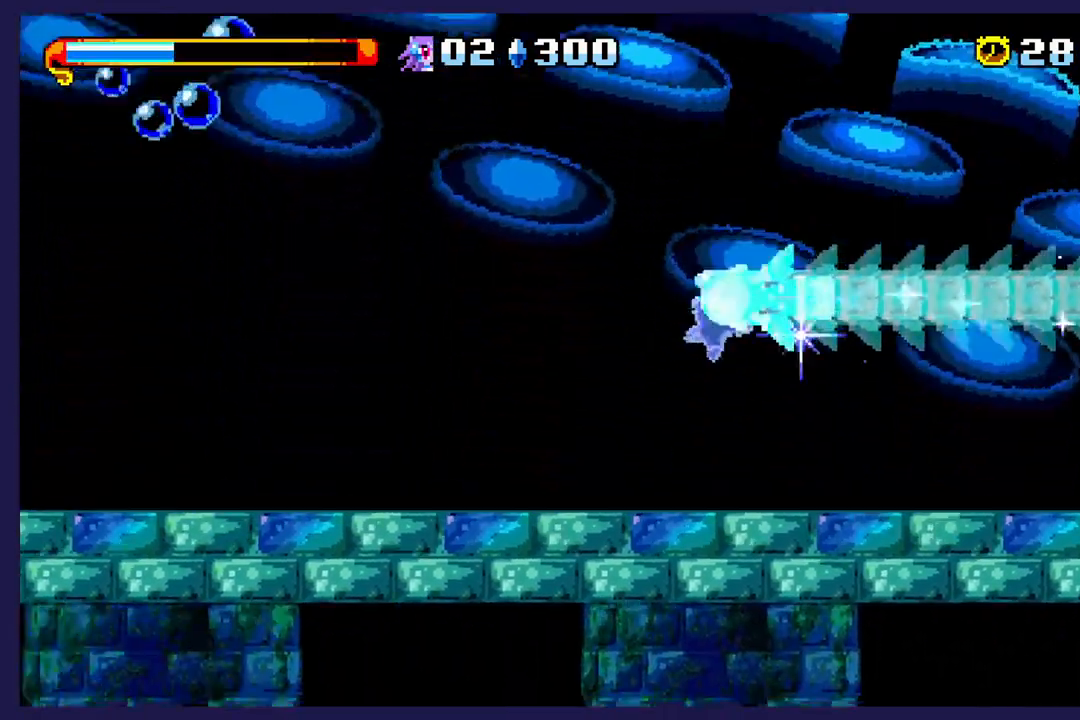
{"buttons": ["DPAD_LEFT"], "left_stick": "center", "events": []}
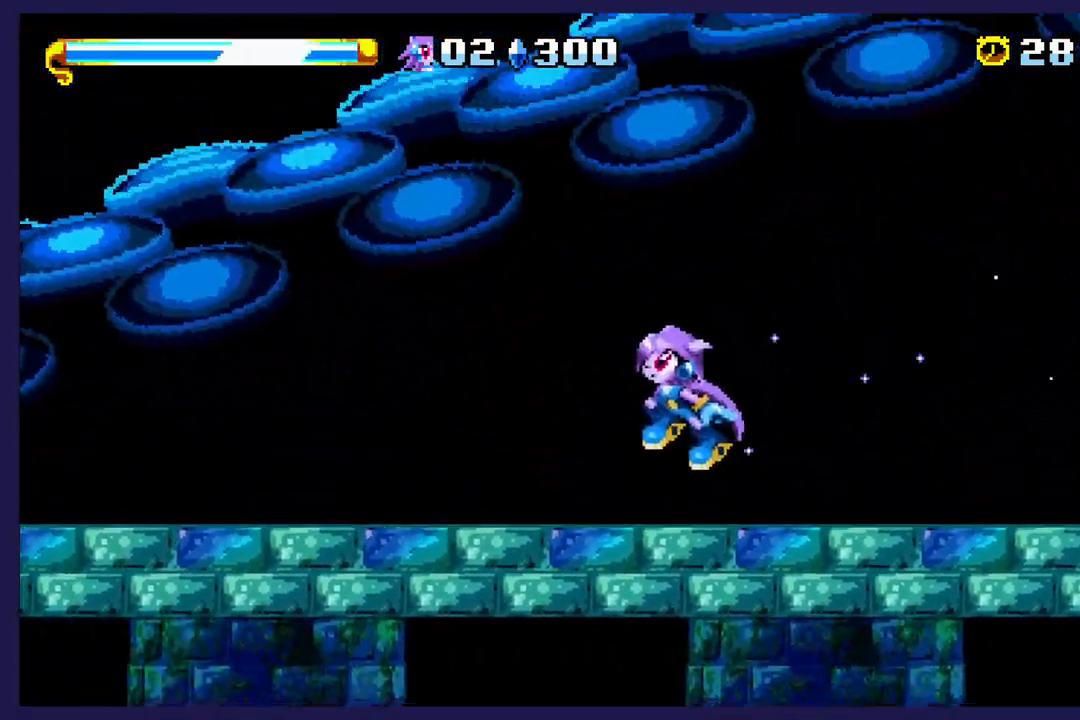
{"buttons": ["DPAD_LEFT"], "left_stick": "center", "events": [[217, "A", "down"], [383, "A", "up"]]}
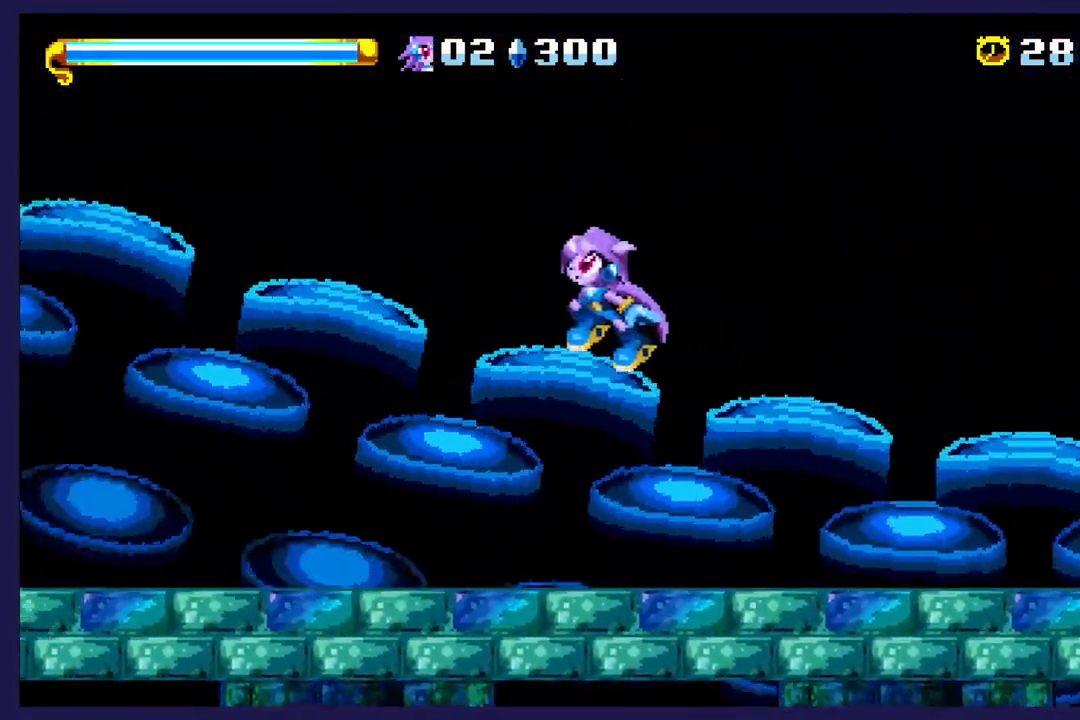
{"buttons": ["DPAD_LEFT"], "left_stick": "center", "events": [[50, "B", "down"], [267, "B", "up"]]}
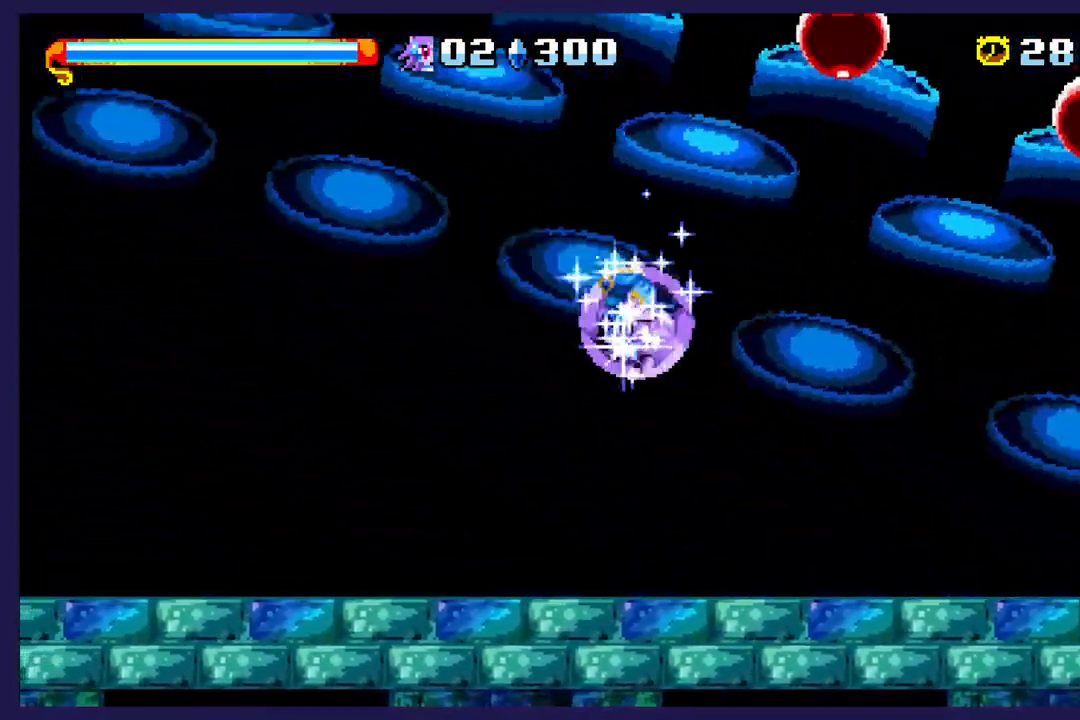
{"buttons": ["DPAD_LEFT"], "left_stick": "center", "events": []}
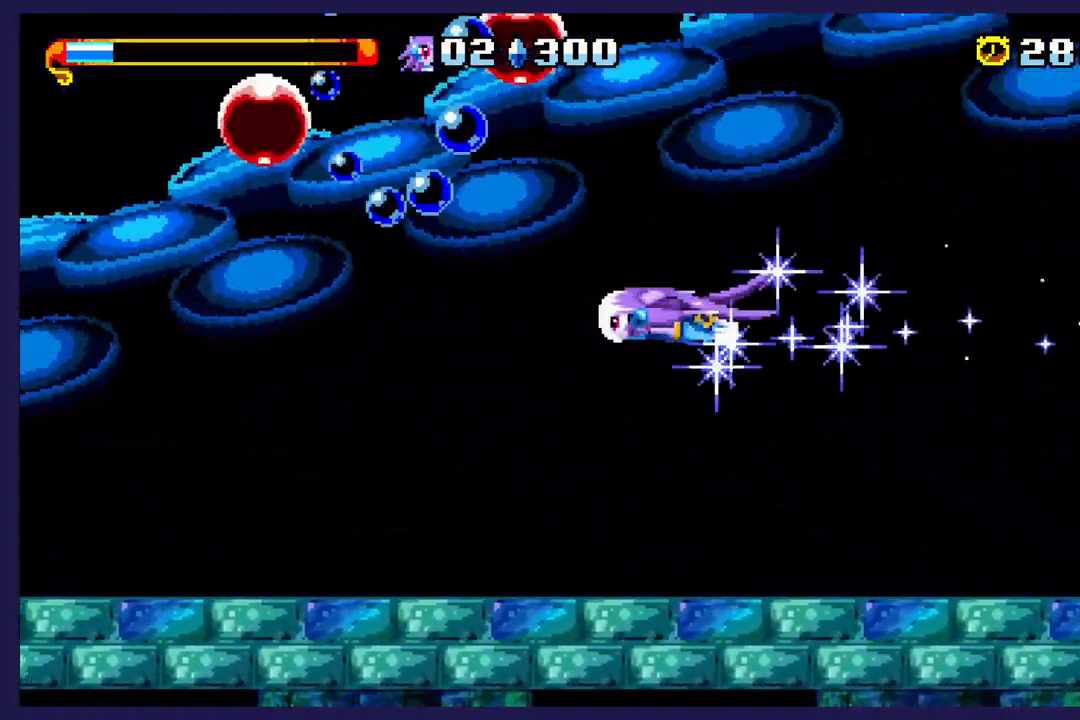
{"buttons": ["DPAD_LEFT"], "left_stick": "center", "events": []}
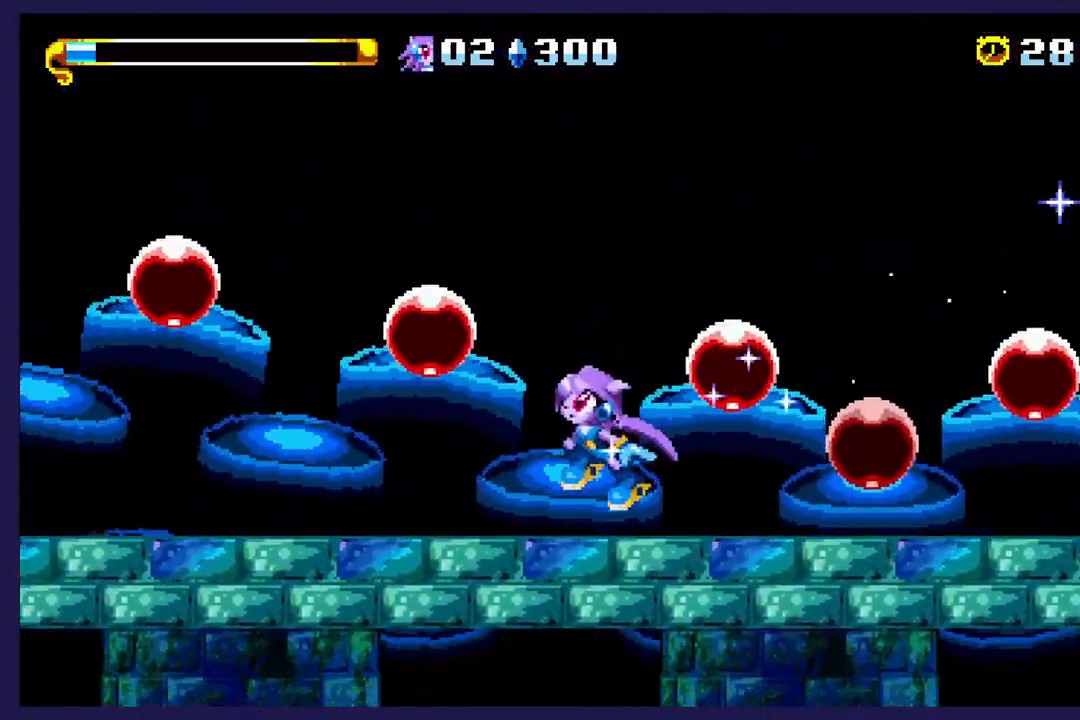
{"buttons": ["A", "DPAD_LEFT"], "left_stick": "center", "events": [[150, "A", "down"]]}
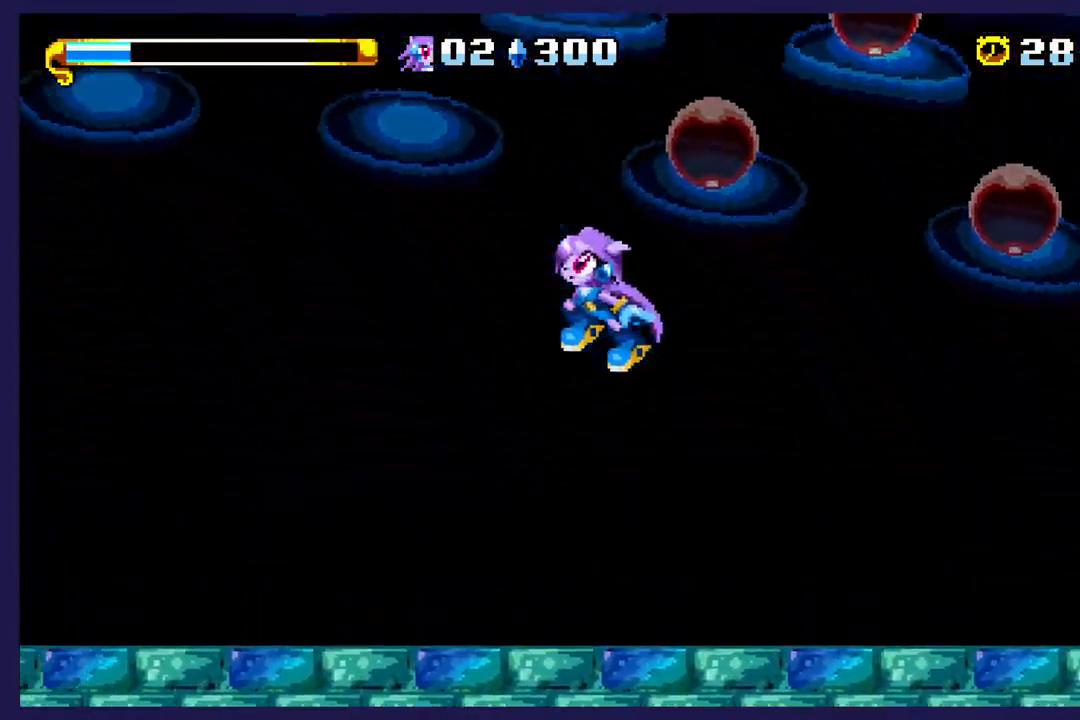
{"buttons": ["A", "DPAD_LEFT"], "left_stick": "center", "events": [[33, "A", "up"], [100, "A", "down"]]}
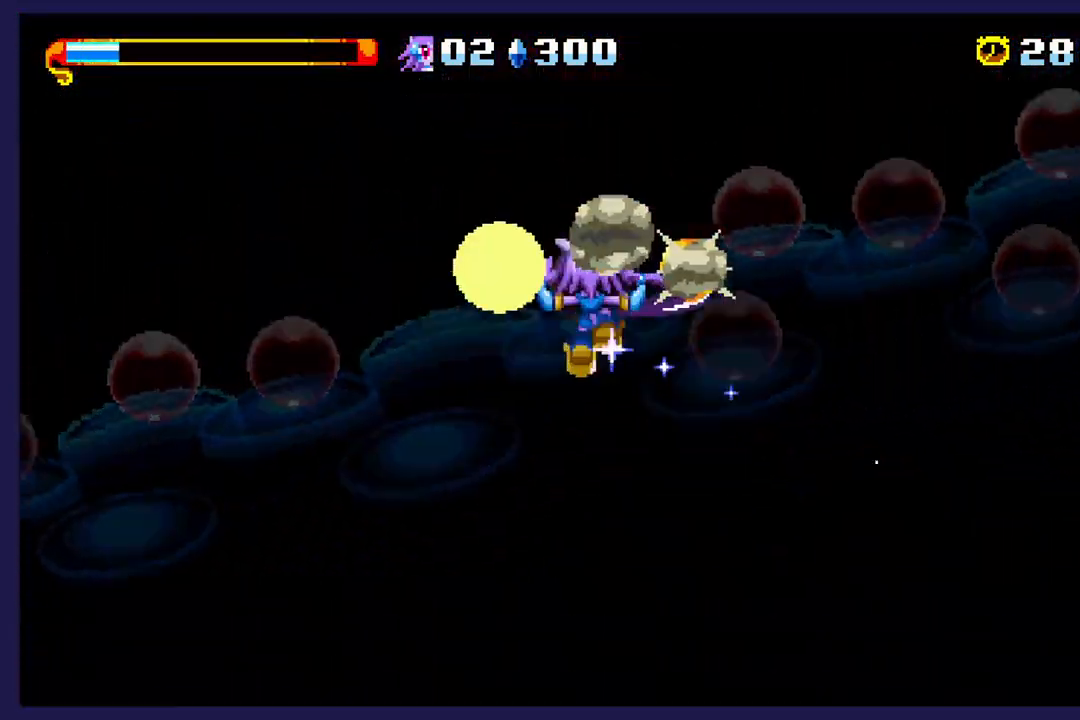
{"buttons": ["X", "DPAD_LEFT"], "left_stick": "center", "events": [[67, "A", "up"], [417, "X", "down"]]}